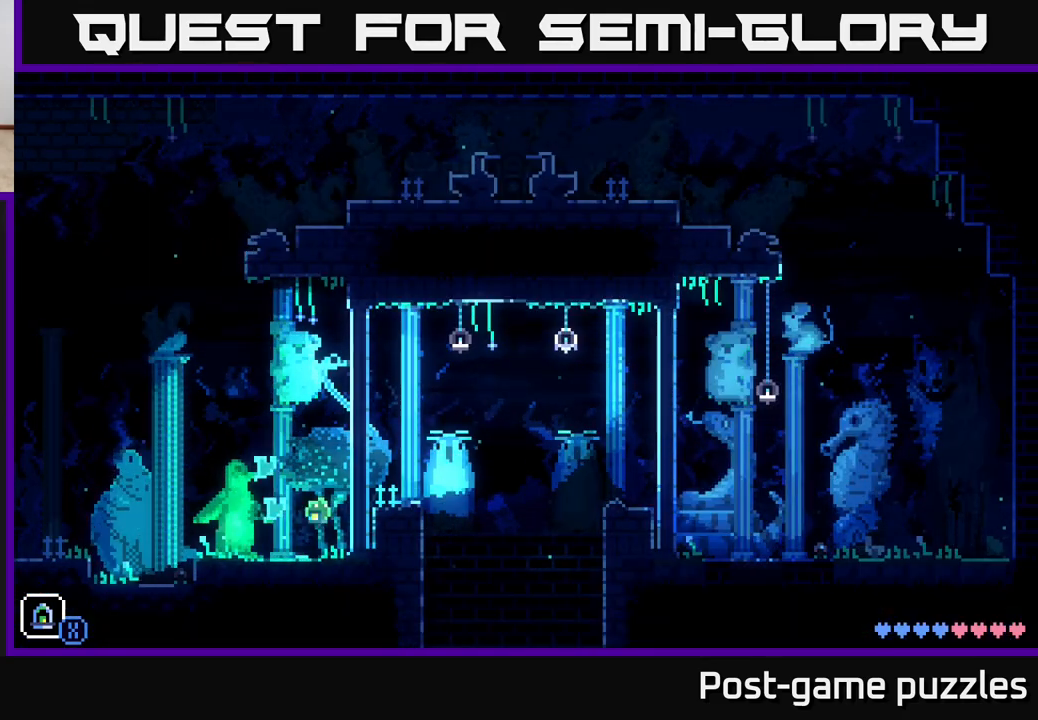
Gameplay with a controller (Xbox layout); each line is a JSON object with the inputs held at the frame after it. "events" lists button and stick changes between this image and that frame as [ms after this image, input, new state], when the widget could be followed in between.
{"buttons": [], "left_stick": "center", "right_stick": "center", "events": [[117, "A", "up"], [300, "left_stick", "center"]]}
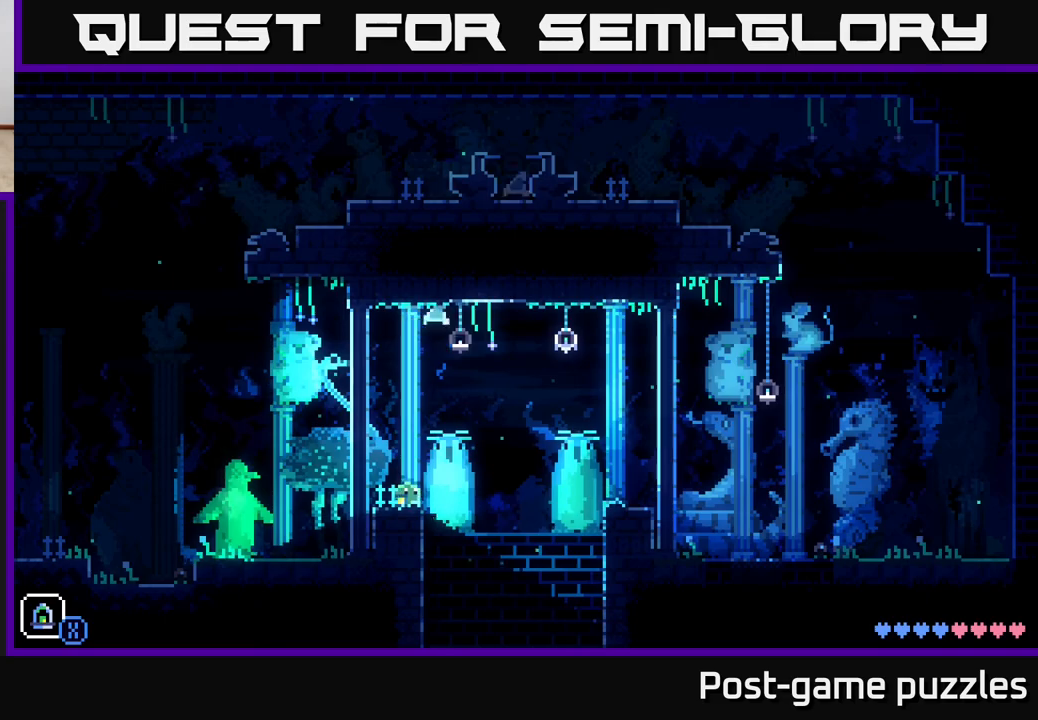
{"buttons": ["A"], "left_stick": "left", "right_stick": "center", "events": [[150, "left_stick", "left"], [450, "A", "down"]]}
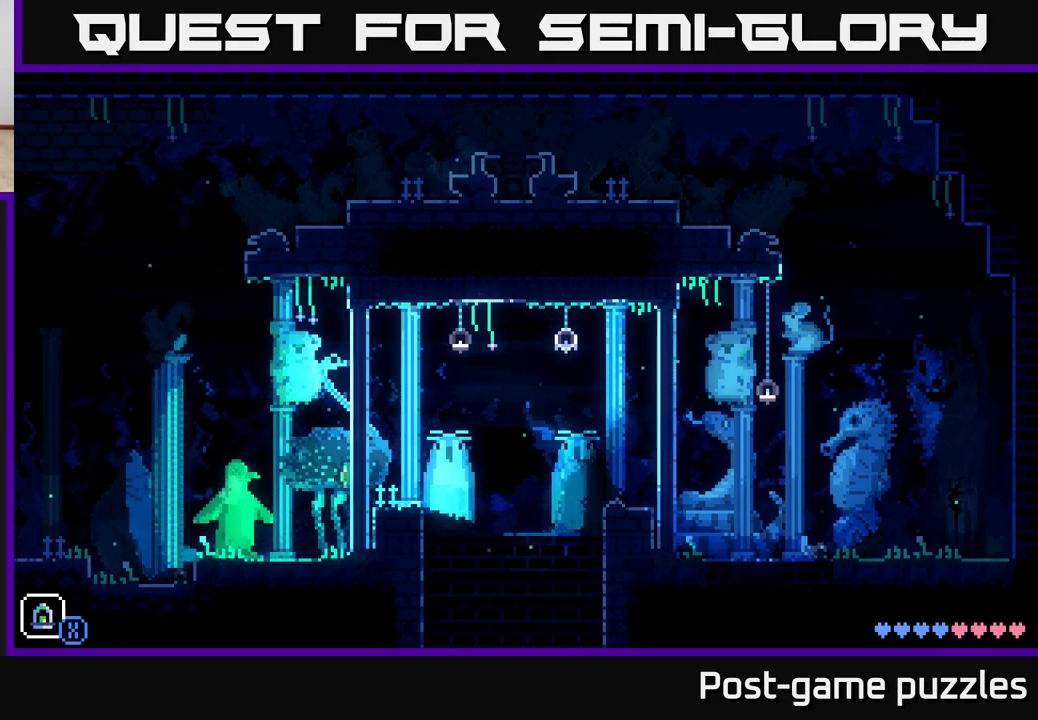
{"buttons": [], "left_stick": "center", "right_stick": "center", "events": [[317, "A", "up"], [400, "left_stick", "center"]]}
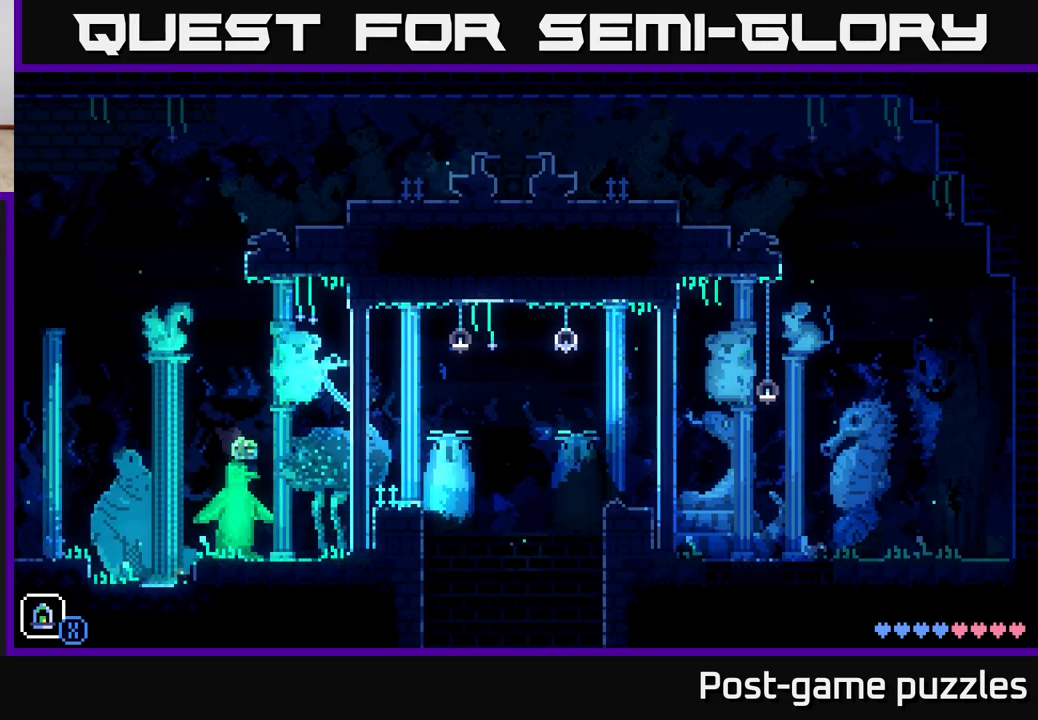
{"buttons": ["A"], "left_stick": "left", "right_stick": "center", "events": [[83, "left_stick", "left"], [317, "A", "down"]]}
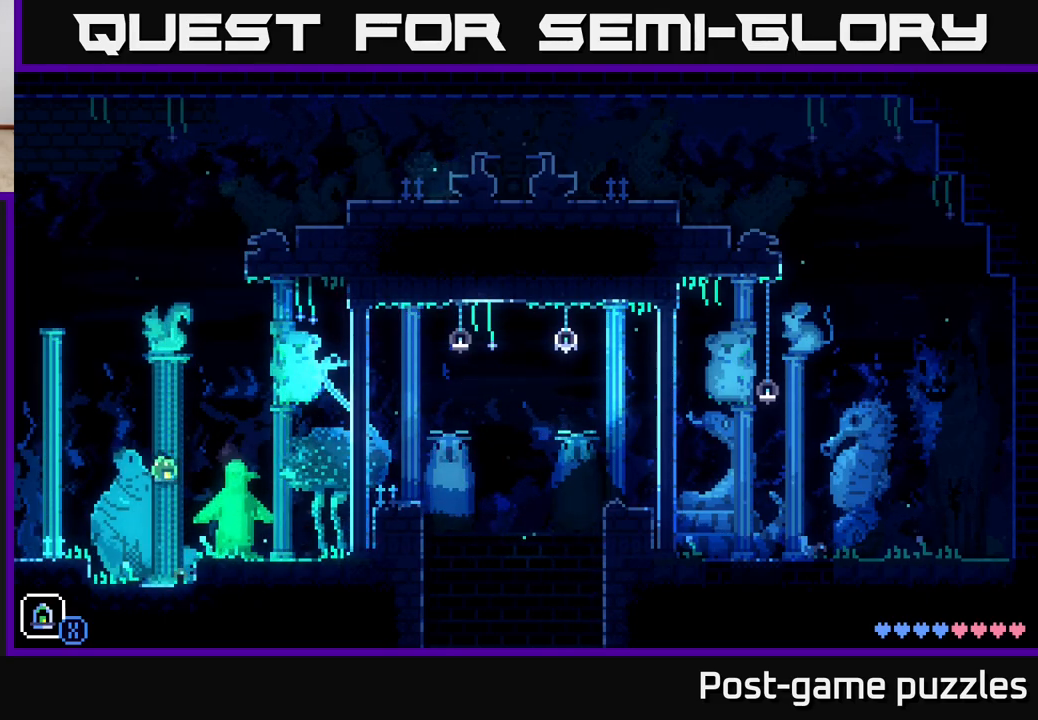
{"buttons": [], "left_stick": "left", "right_stick": "center", "events": [[133, "A", "up"]]}
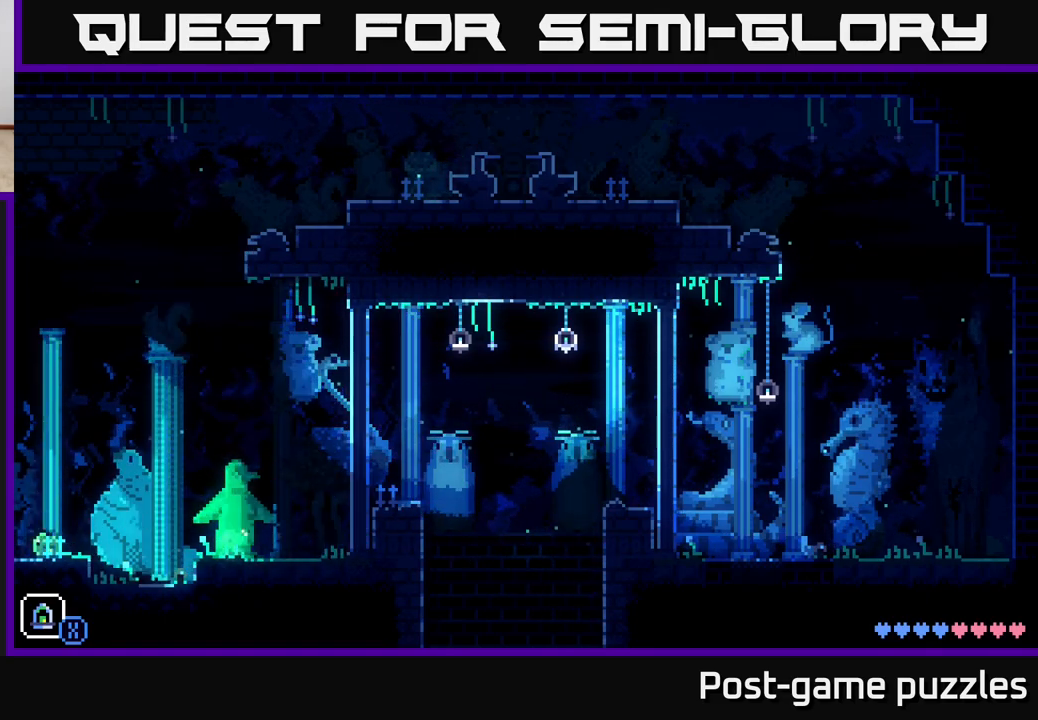
{"buttons": [], "left_stick": "left", "right_stick": "center", "events": [[217, "left_stick", "center"], [350, "left_stick", "left"]]}
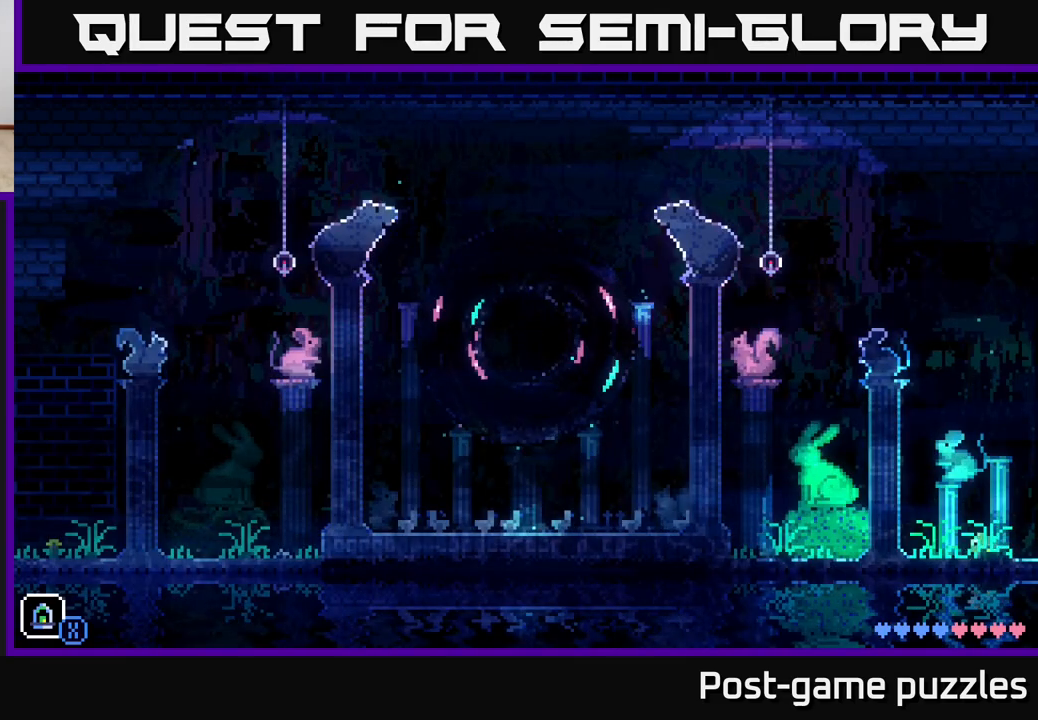
{"buttons": [], "left_stick": "left", "right_stick": "center", "events": [[100, "A", "down"], [300, "A", "up"]]}
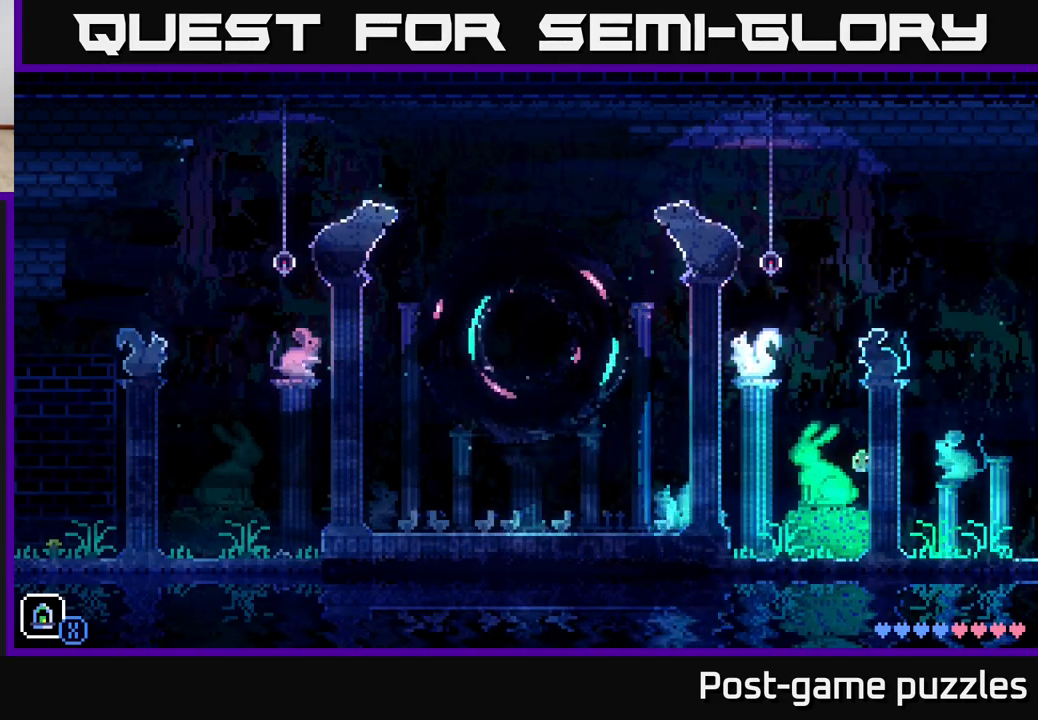
{"buttons": [], "left_stick": "left", "right_stick": "center", "events": [[283, "A", "down"], [400, "A", "up"]]}
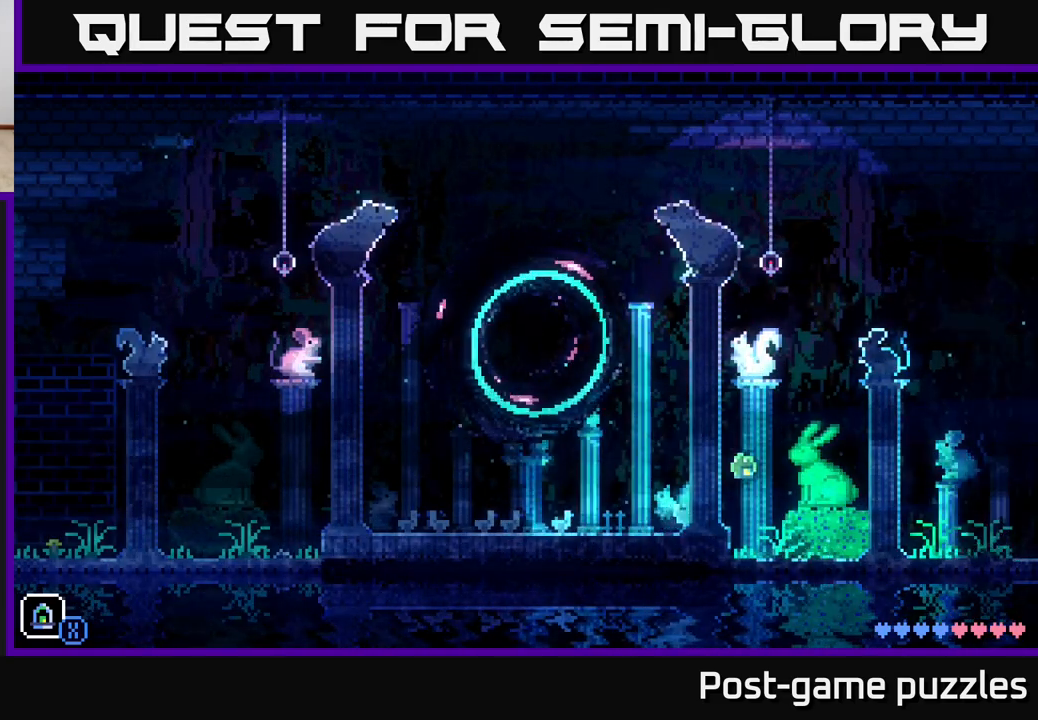
{"buttons": [], "left_stick": "left", "right_stick": "center", "events": []}
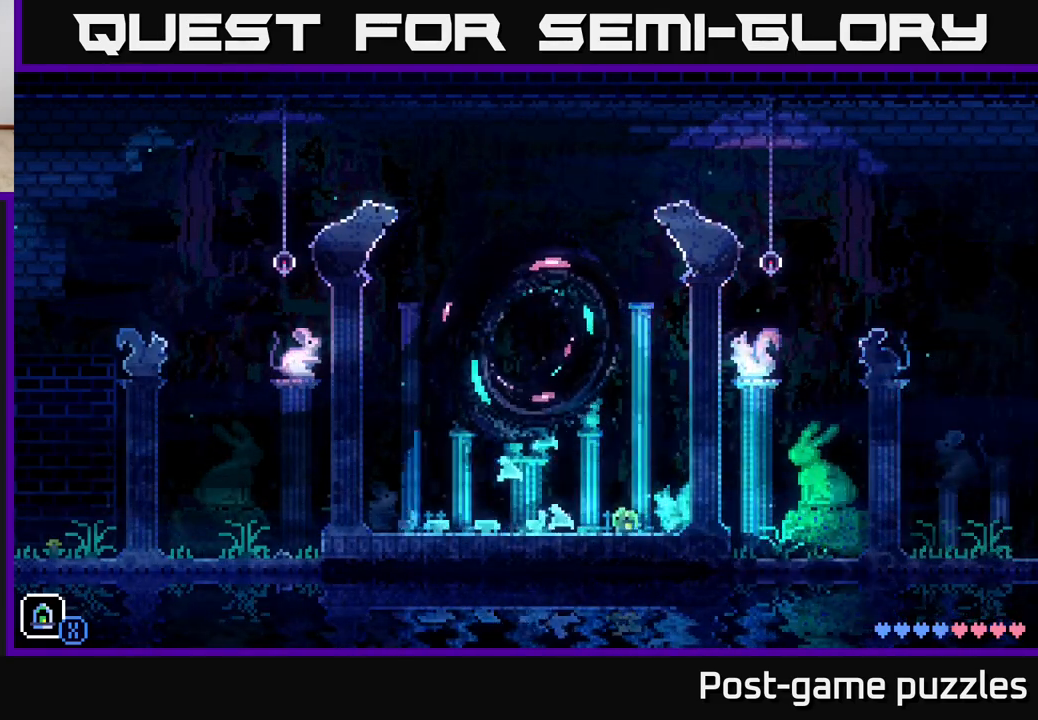
{"buttons": [], "left_stick": "left", "right_stick": "center", "events": [[217, "left_stick", "center"], [300, "left_stick", "right"], [483, "left_stick", "left"]]}
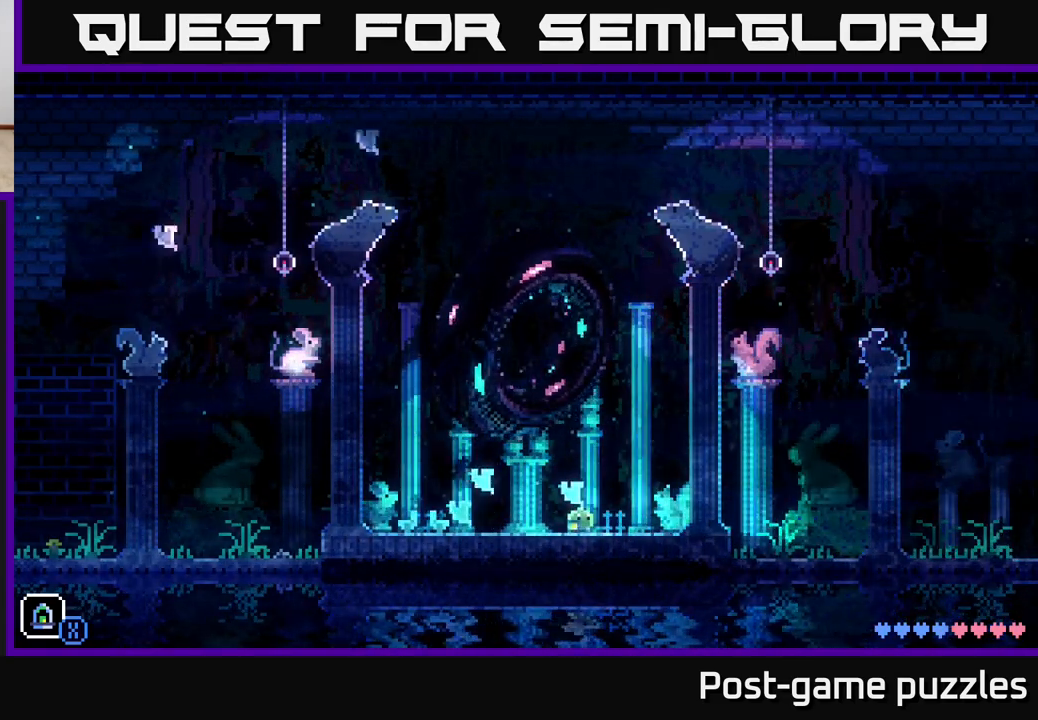
{"buttons": [], "left_stick": "center", "right_stick": "center", "events": [[283, "left_stick", "center"]]}
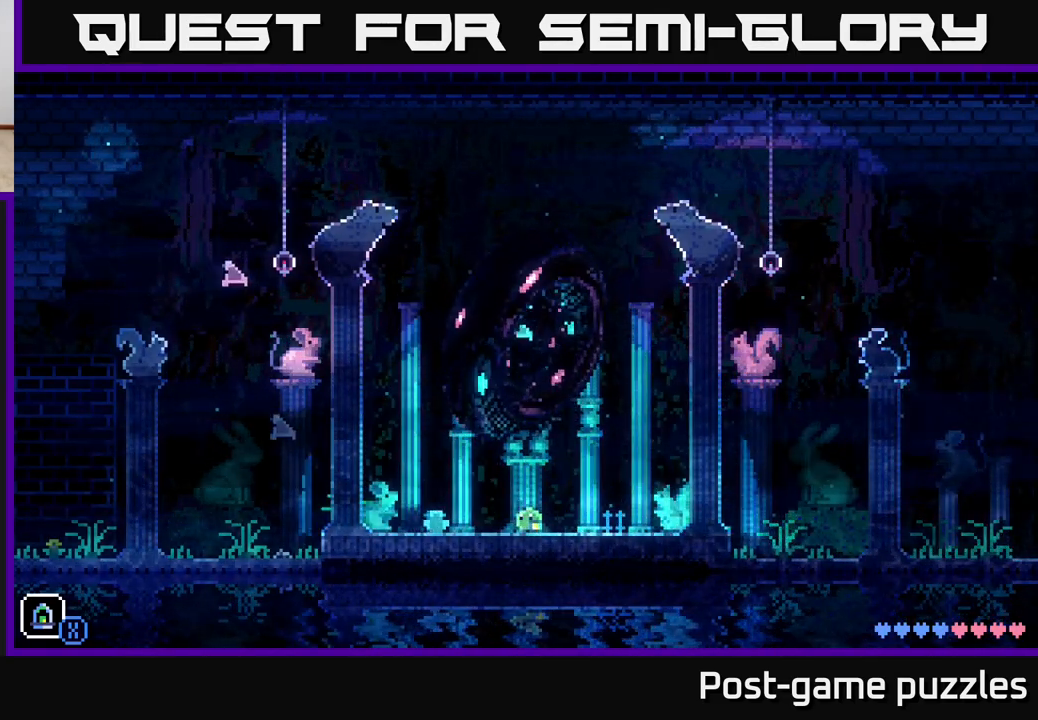
{"buttons": [], "left_stick": "center", "right_stick": "center", "events": [[17, "SELECT", "down"], [150, "SELECT", "up"]]}
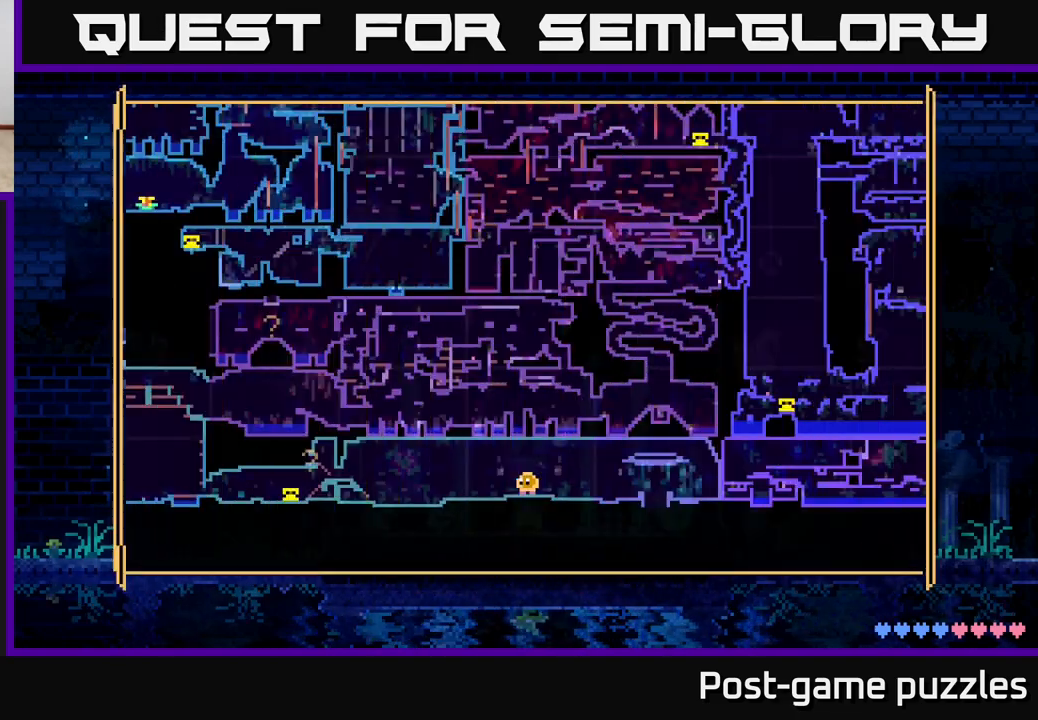
{"buttons": [], "left_stick": "center", "right_stick": "center", "events": []}
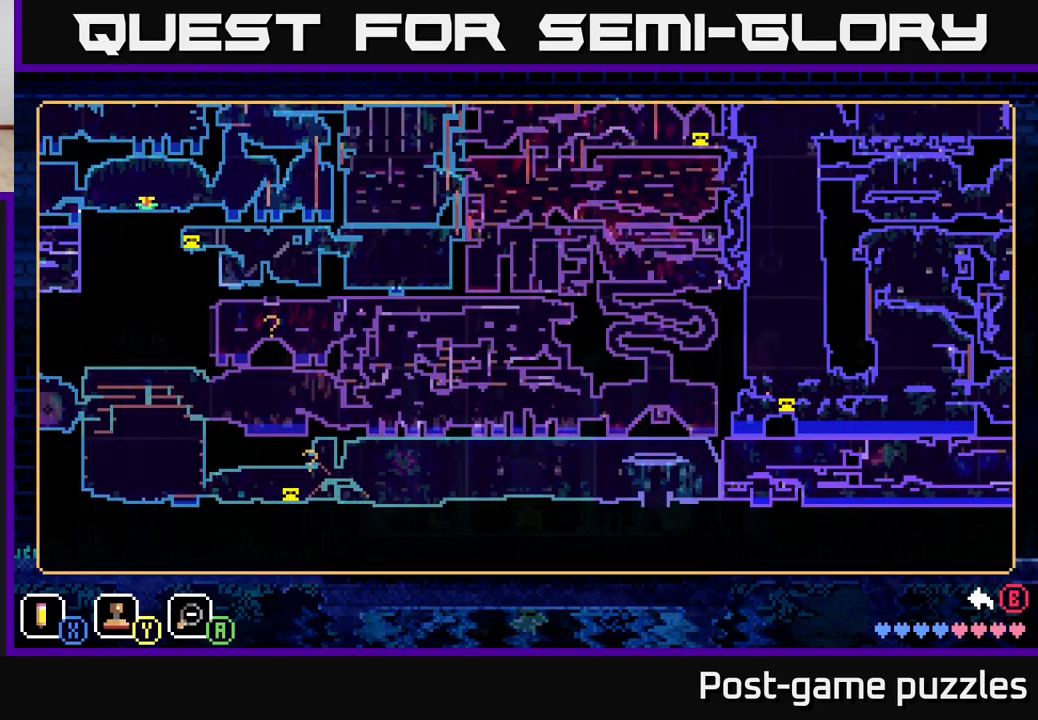
{"buttons": [], "left_stick": "center", "right_stick": "center", "events": []}
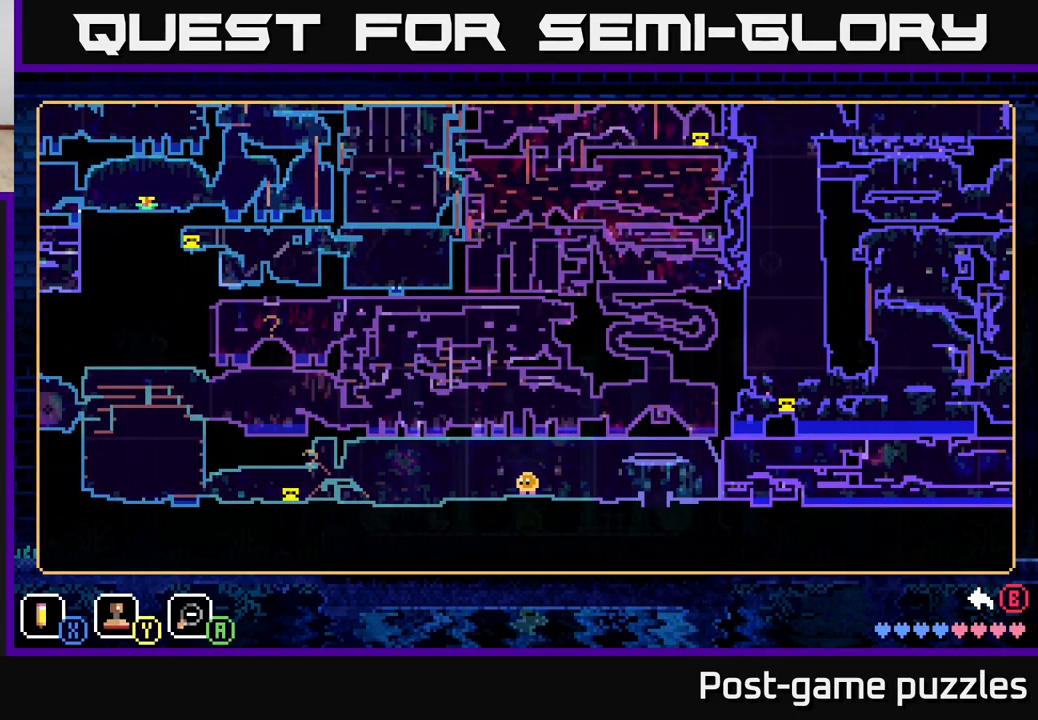
{"buttons": [], "left_stick": "center", "right_stick": "center", "events": [[200, "left_stick", "up"], [267, "left_stick", "up-left"], [367, "left_stick", "center"]]}
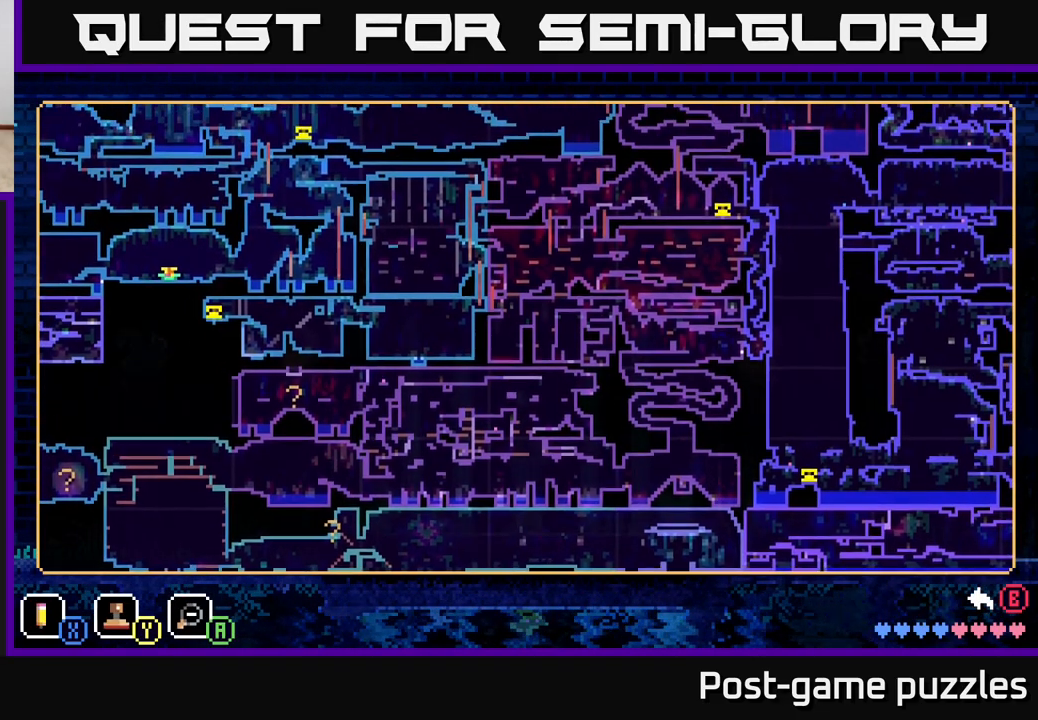
{"buttons": [], "left_stick": "down-left", "right_stick": "center", "events": [[183, "left_stick", "down-left"]]}
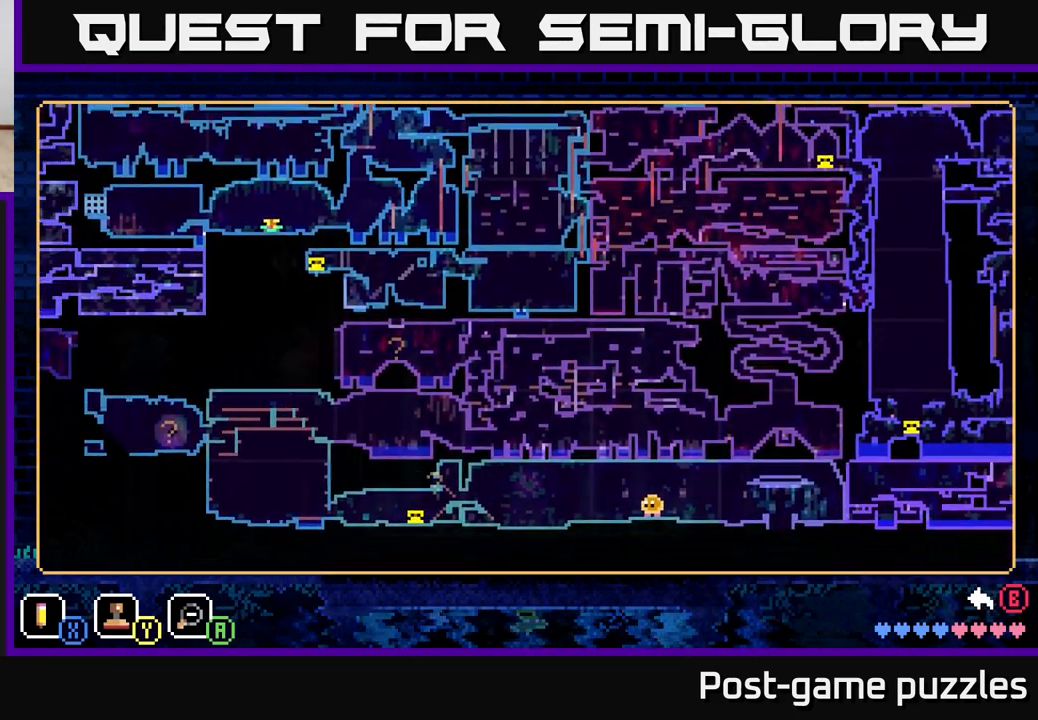
{"buttons": [], "left_stick": "center", "right_stick": "center", "events": [[150, "left_stick", "center"], [233, "left_stick", "up-right"], [300, "left_stick", "up"], [433, "left_stick", "center"]]}
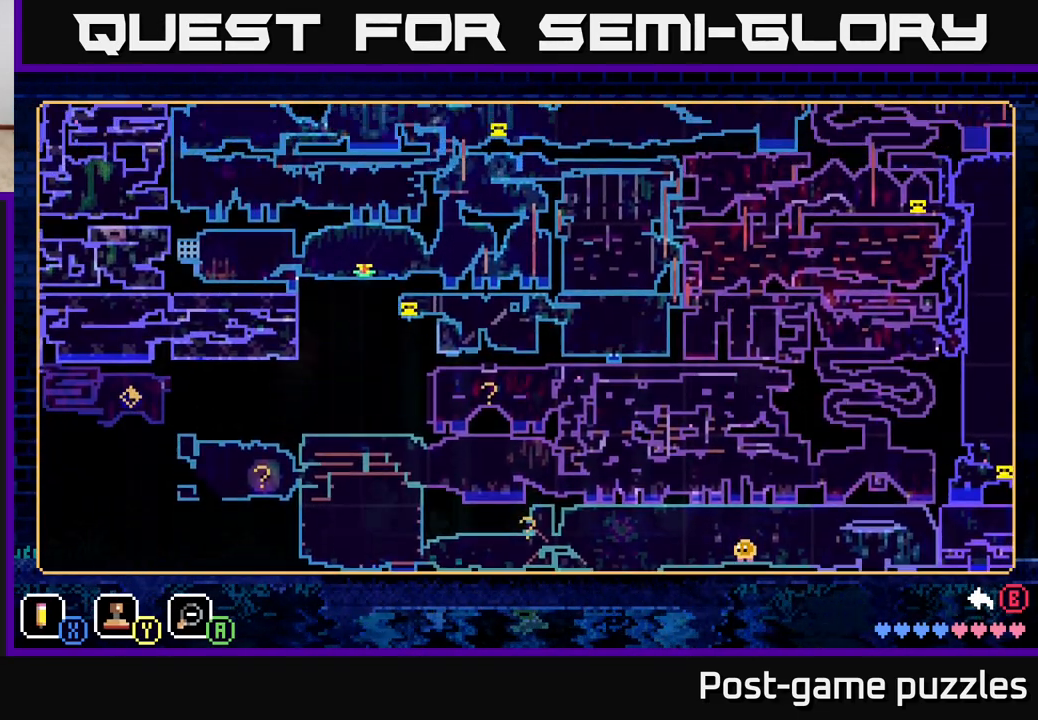
{"buttons": [], "left_stick": "down-left", "right_stick": "center", "events": [[217, "left_stick", "down-left"]]}
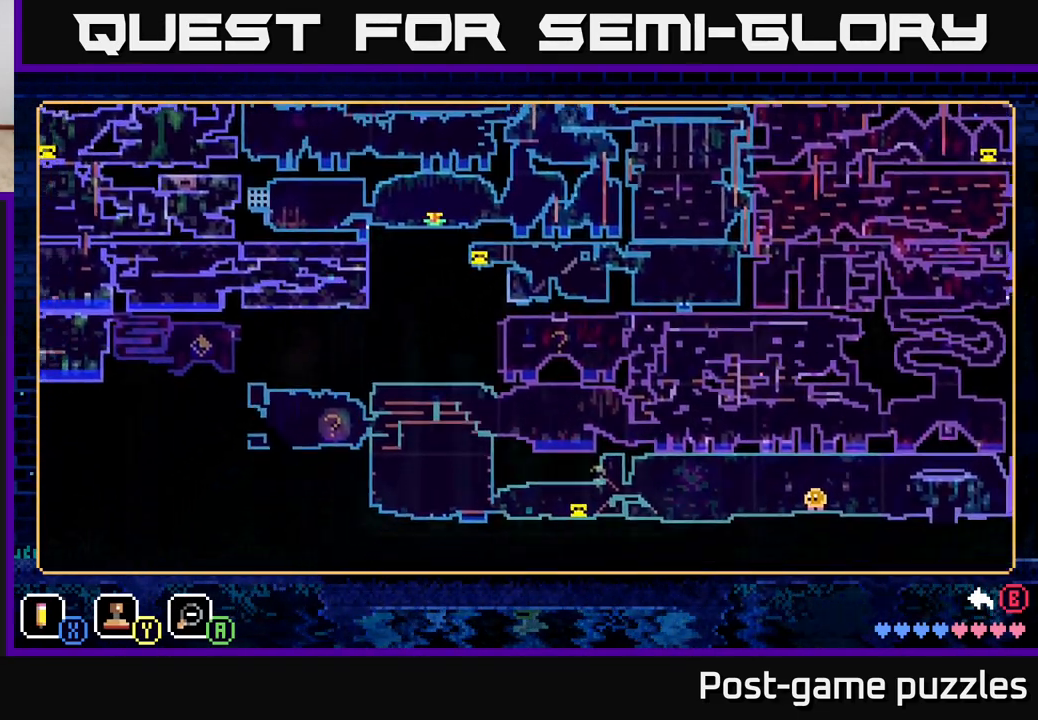
{"buttons": [], "left_stick": "right", "right_stick": "center", "events": [[100, "left_stick", "center"], [150, "left_stick", "right"]]}
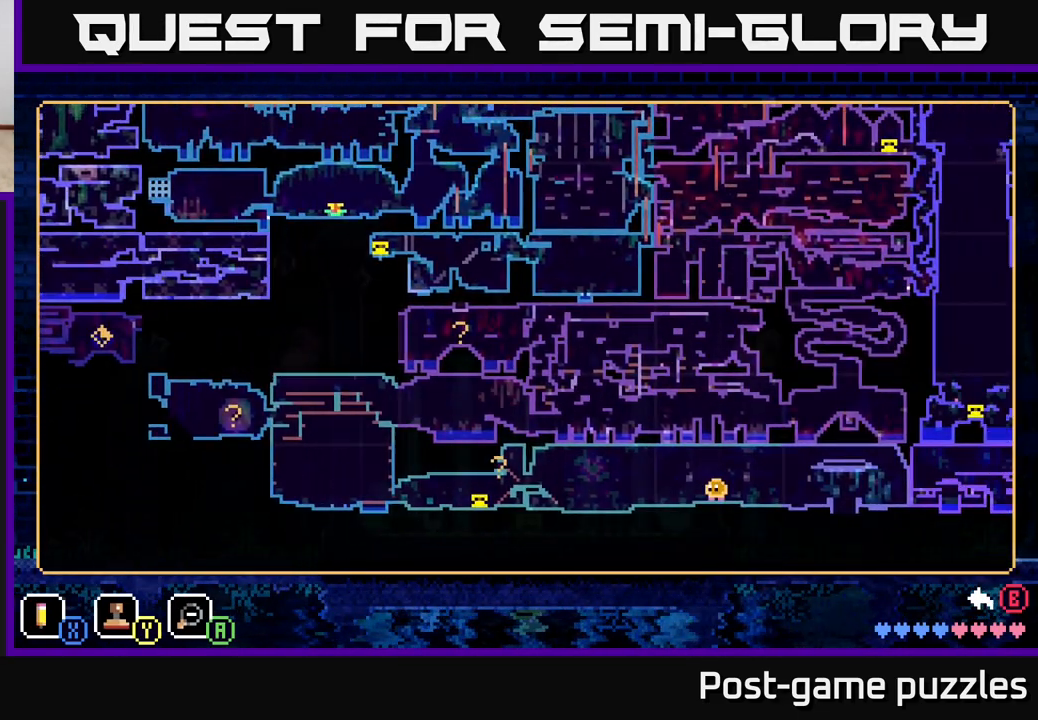
{"buttons": [], "left_stick": "right", "right_stick": "center", "events": [[167, "left_stick", "down-left"], [317, "left_stick", "down-right"], [367, "left_stick", "right"]]}
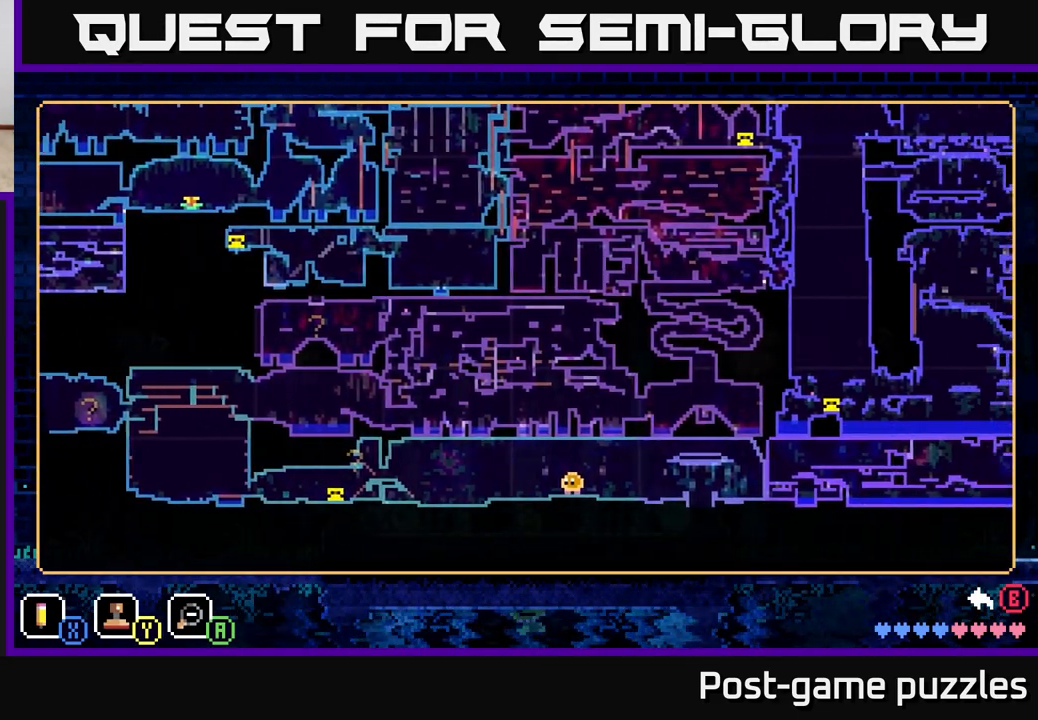
{"buttons": [], "left_stick": "up-right", "right_stick": "center", "events": [[150, "left_stick", "up-right"]]}
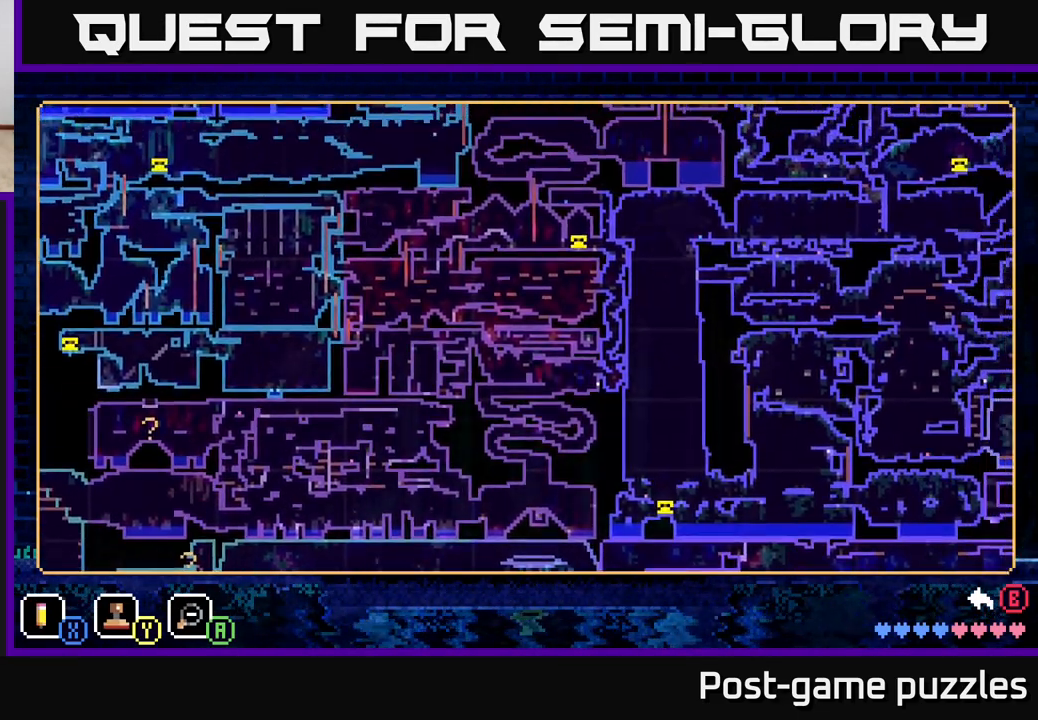
{"buttons": [], "left_stick": "center", "right_stick": "center", "events": [[33, "left_stick", "center"], [283, "SELECT", "down"], [367, "SELECT", "up"]]}
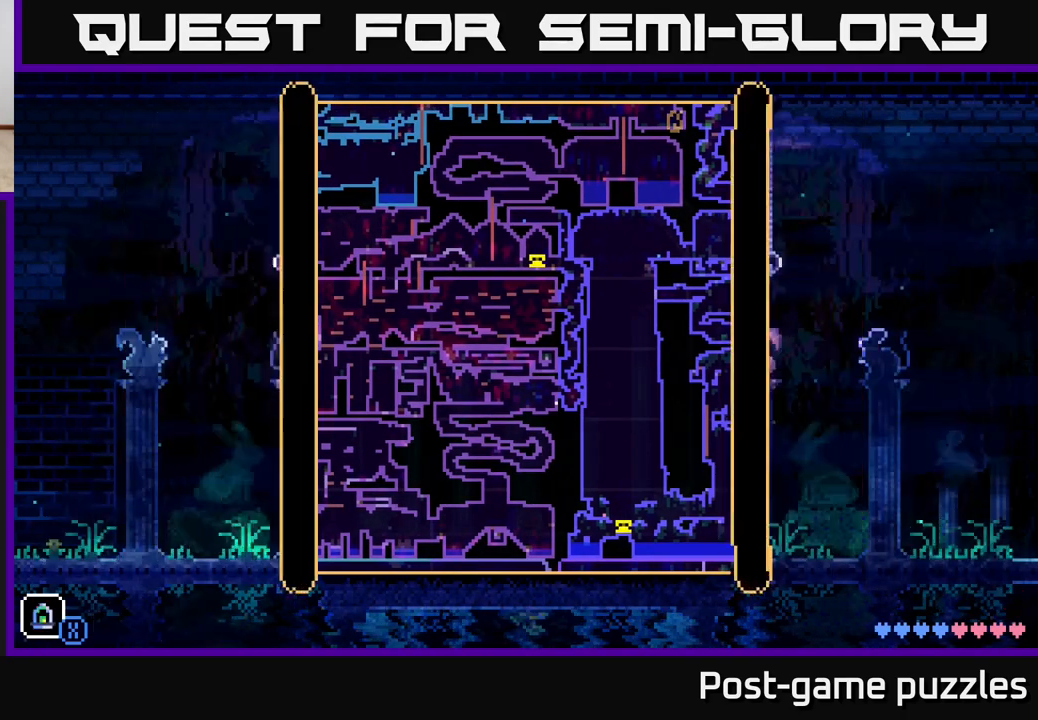
{"buttons": [], "left_stick": "up-right", "right_stick": "center", "events": [[67, "left_stick", "up-right"], [133, "left_stick", "right"], [383, "left_stick", "up-right"]]}
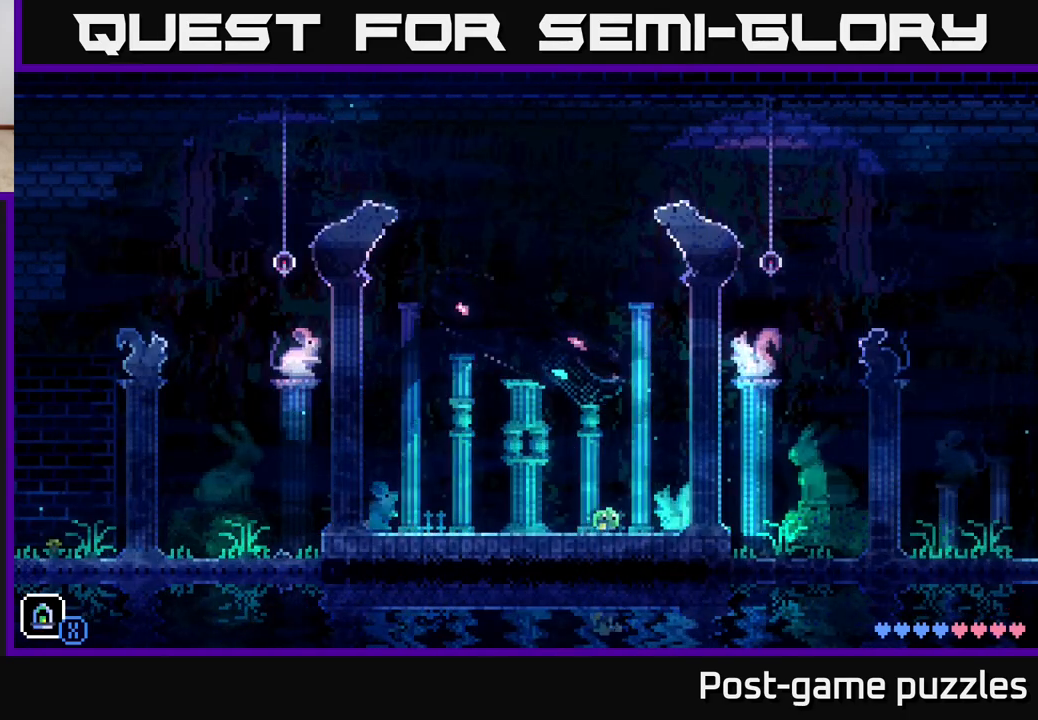
{"buttons": [], "left_stick": "right", "right_stick": "center", "events": [[17, "left_stick", "right"], [267, "A", "down"], [467, "A", "up"]]}
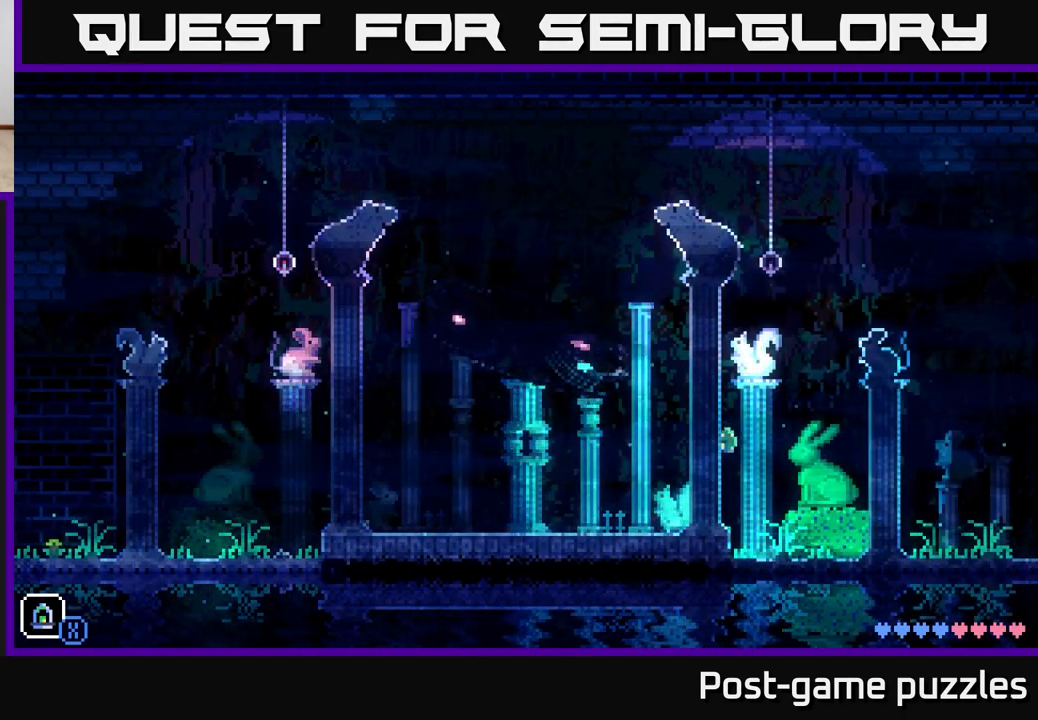
{"buttons": [], "left_stick": "right", "right_stick": "center", "events": []}
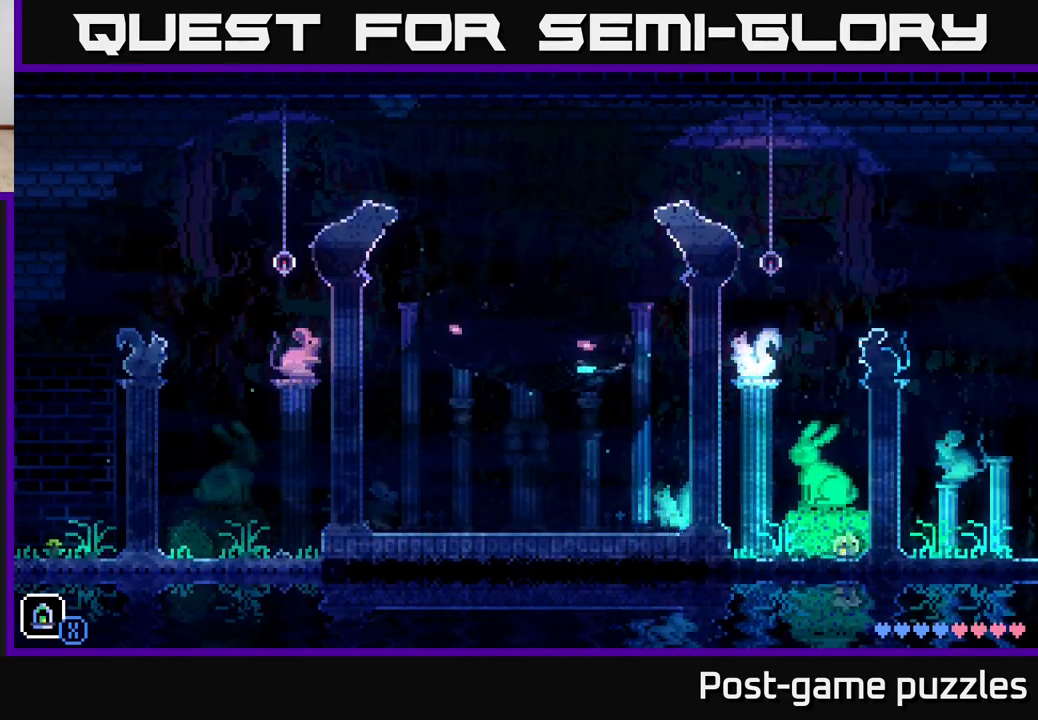
{"buttons": [], "left_stick": "right", "right_stick": "center", "events": [[17, "A", "down"], [150, "A", "up"]]}
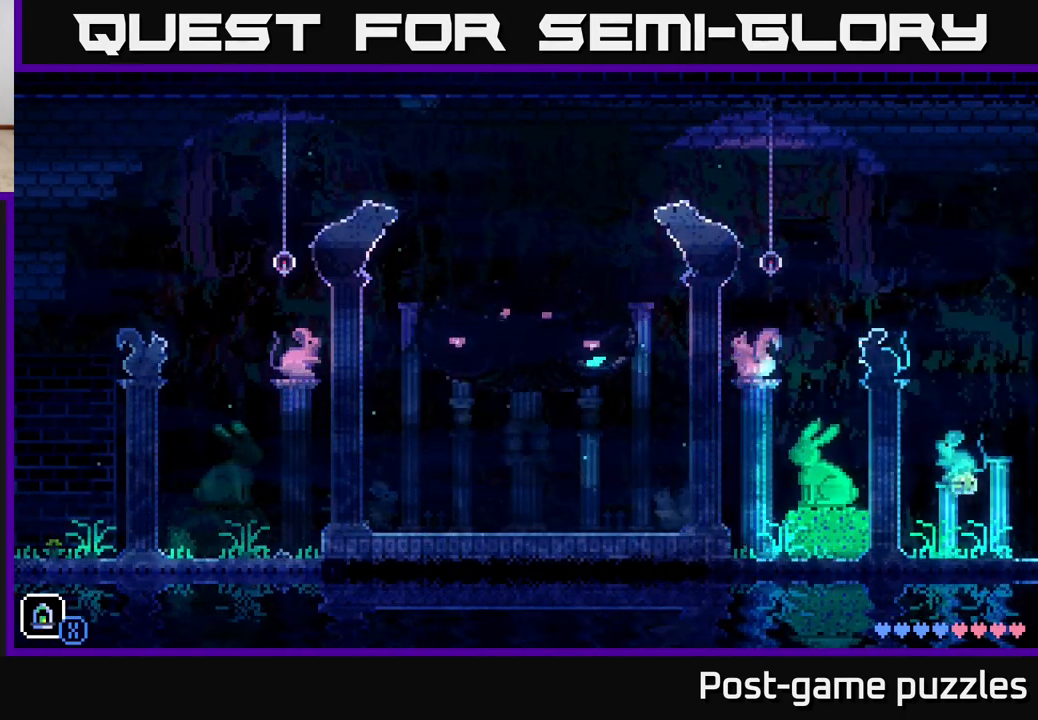
{"buttons": ["A"], "left_stick": "right", "right_stick": "center", "events": [[500, "A", "down"]]}
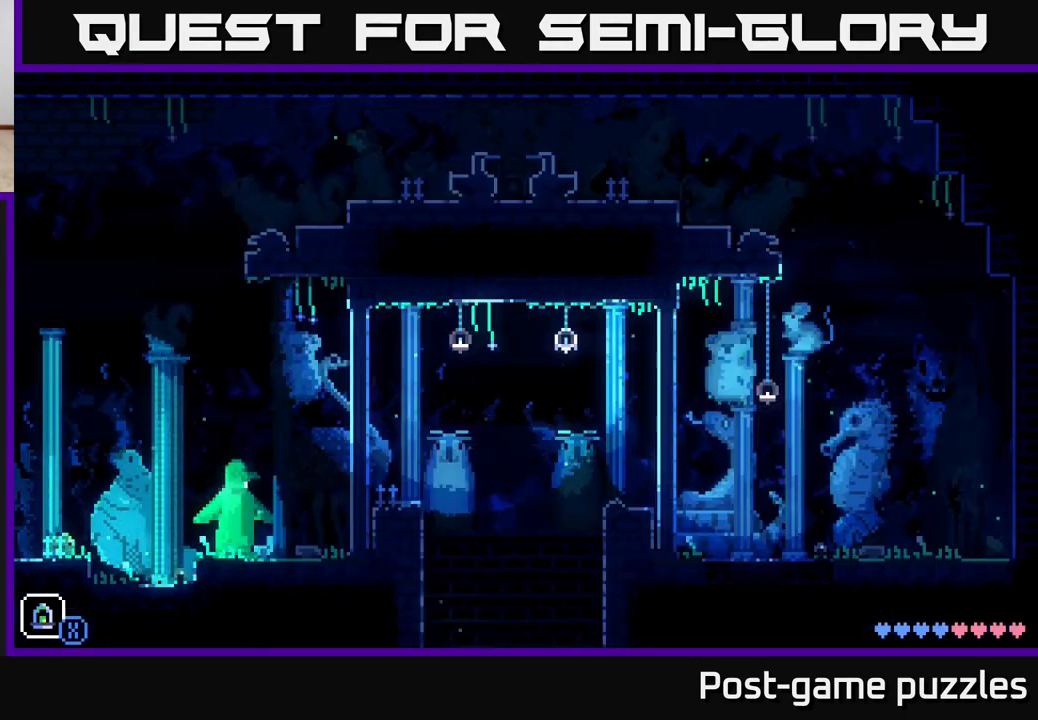
{"buttons": [], "left_stick": "right", "right_stick": "center", "events": [[400, "A", "up"]]}
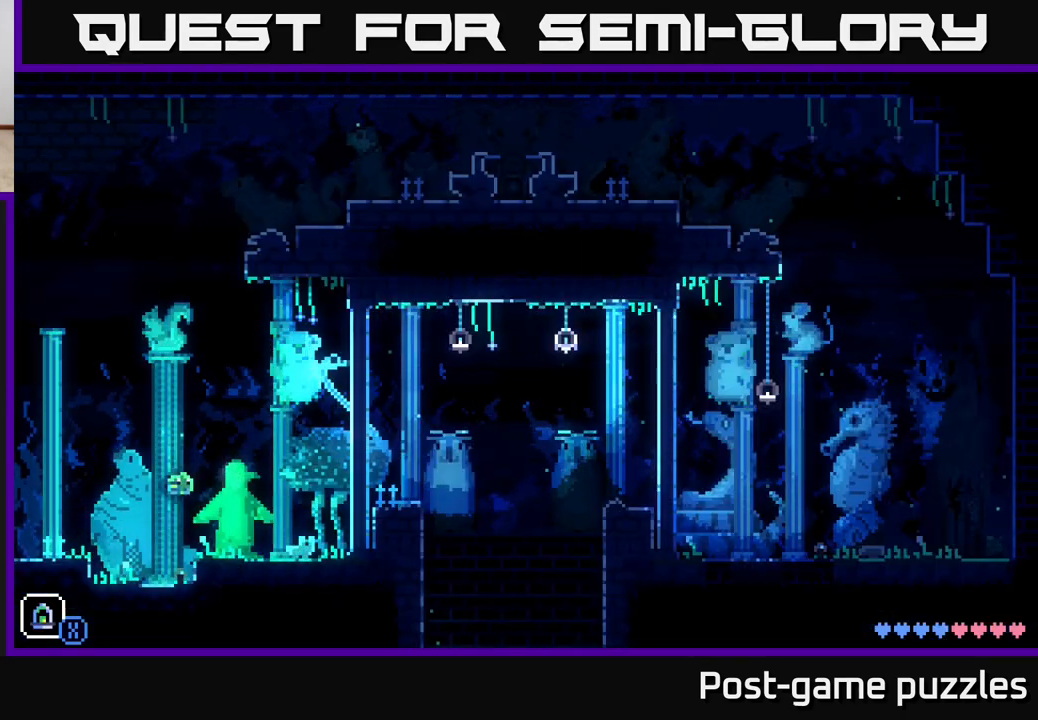
{"buttons": ["A"], "left_stick": "right", "right_stick": "center", "events": [[500, "A", "down"]]}